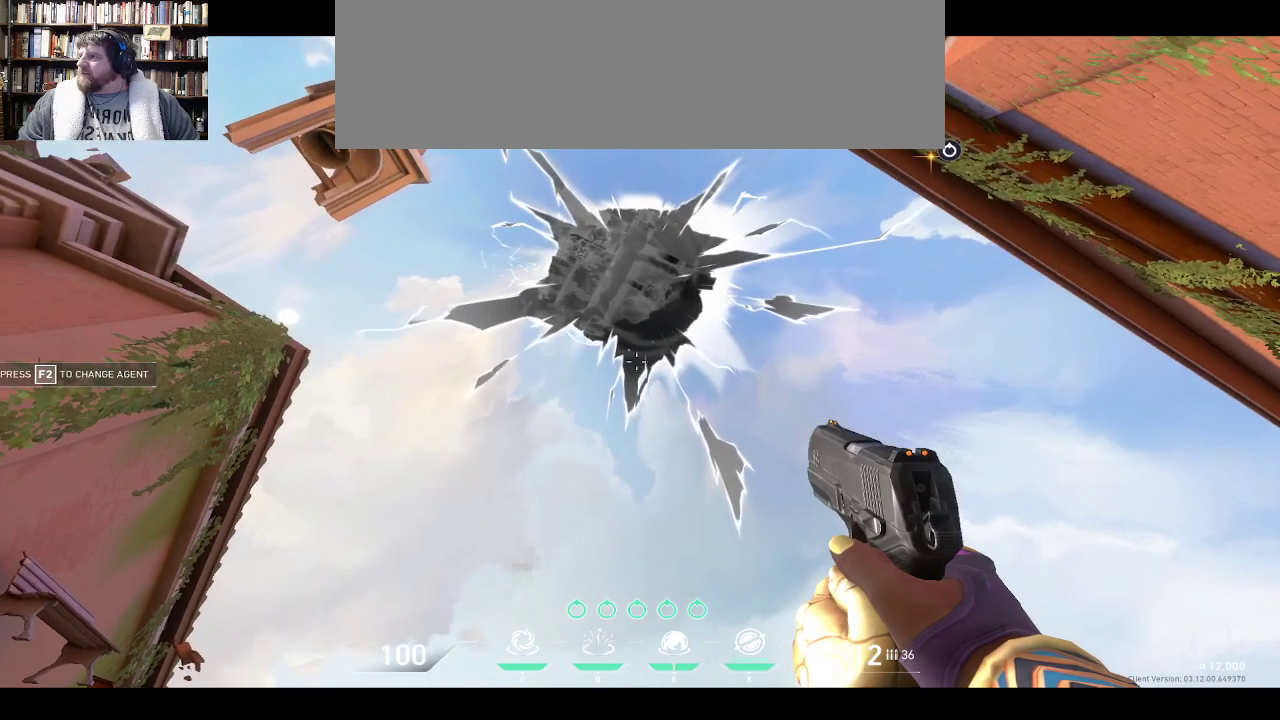
Gameplay with keyboard; each line is a JSON object with the keys held at the frame after it. "events" lists presses ("down") and releases ("up") of ".", "/", "0", "1", "2", "3", "4", "5", "6", "7", "8", "9", "a", "alt_l", "alt_r", "b", "backslash", "backspace", "c", "caps_lock", "comma", "ctrl_l", "ctrl_r", "d", "down", "e", "equals", "f", "g", "i", "j", "k", "l", "lbracket", "left", "m", "minus", "n", "o", "p", "q", "quote", "r", "rbracket", "return", "right", "s", "semicolon", "shift_l", "shift_r", "space", "super", "t", "tab", "tilde", "u", "up", "v", "w", "x", "y" and "z" between this image and that frame as [ms after this image, input, new state], when the widget could be followed in between. No other keys are recorded. Mouse input is not recorded. Not read: h.
{"keys": [], "events": []}
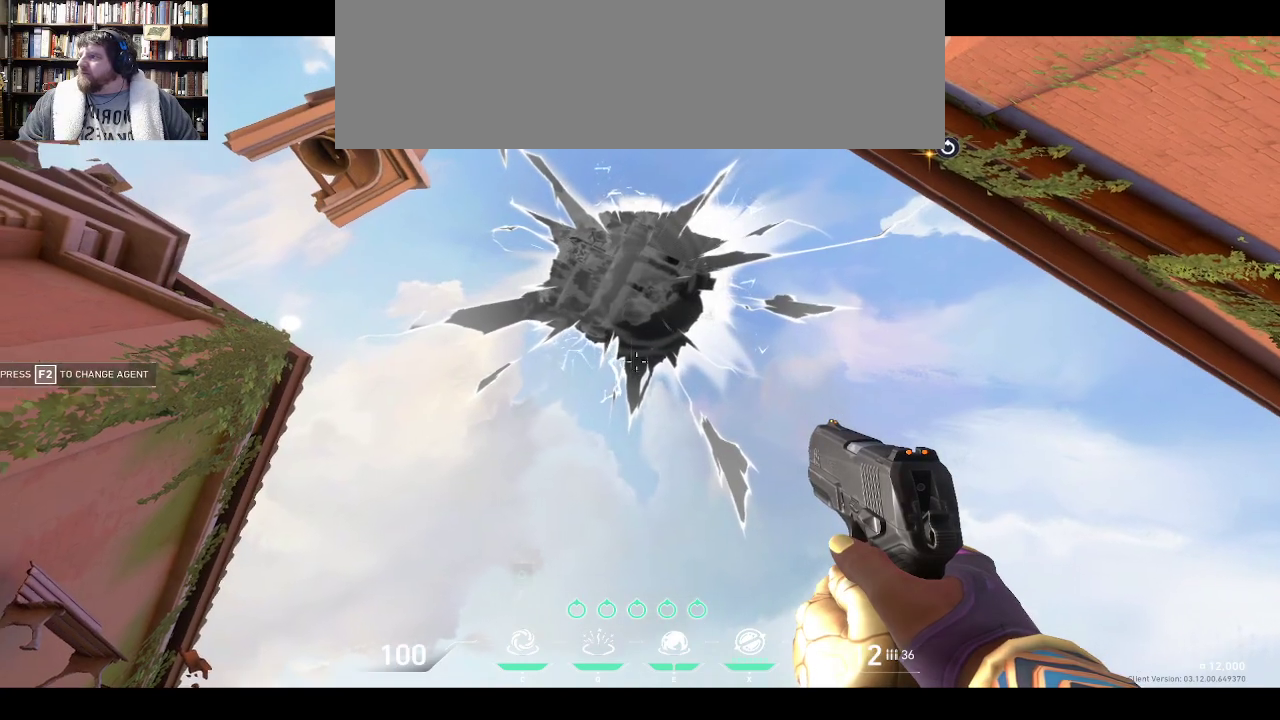
{"keys": [], "events": []}
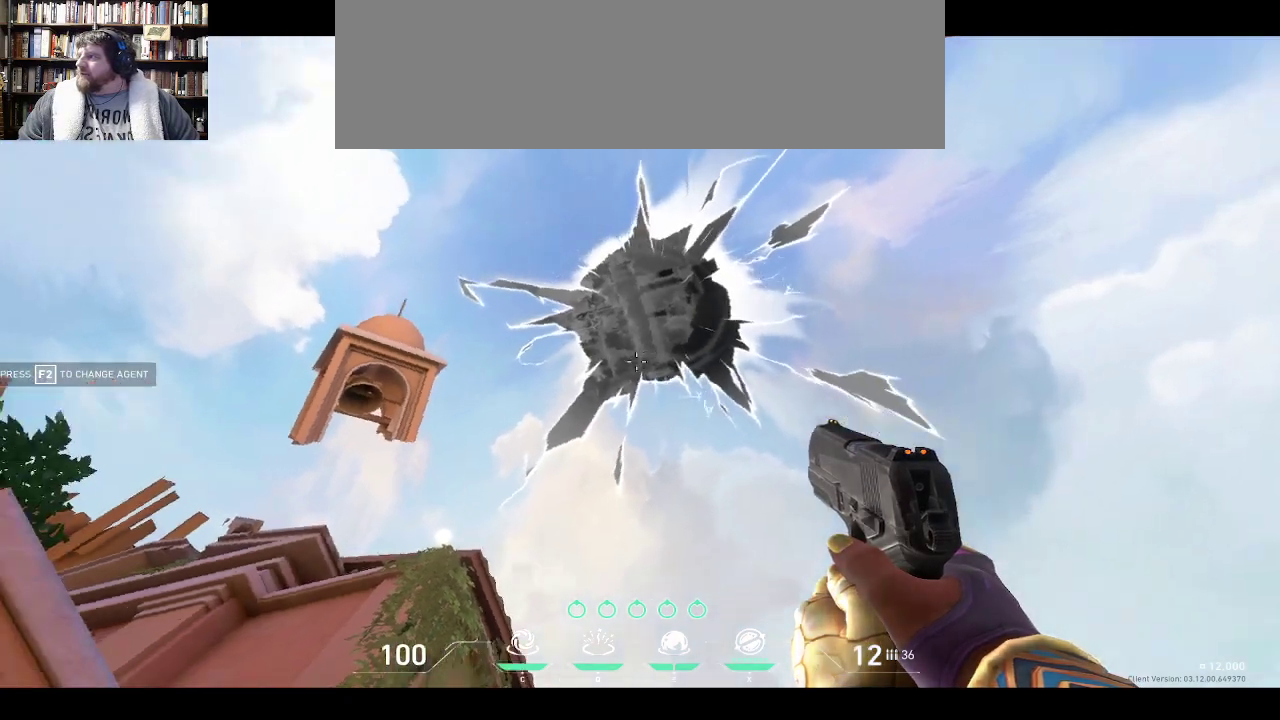
{"keys": [], "events": []}
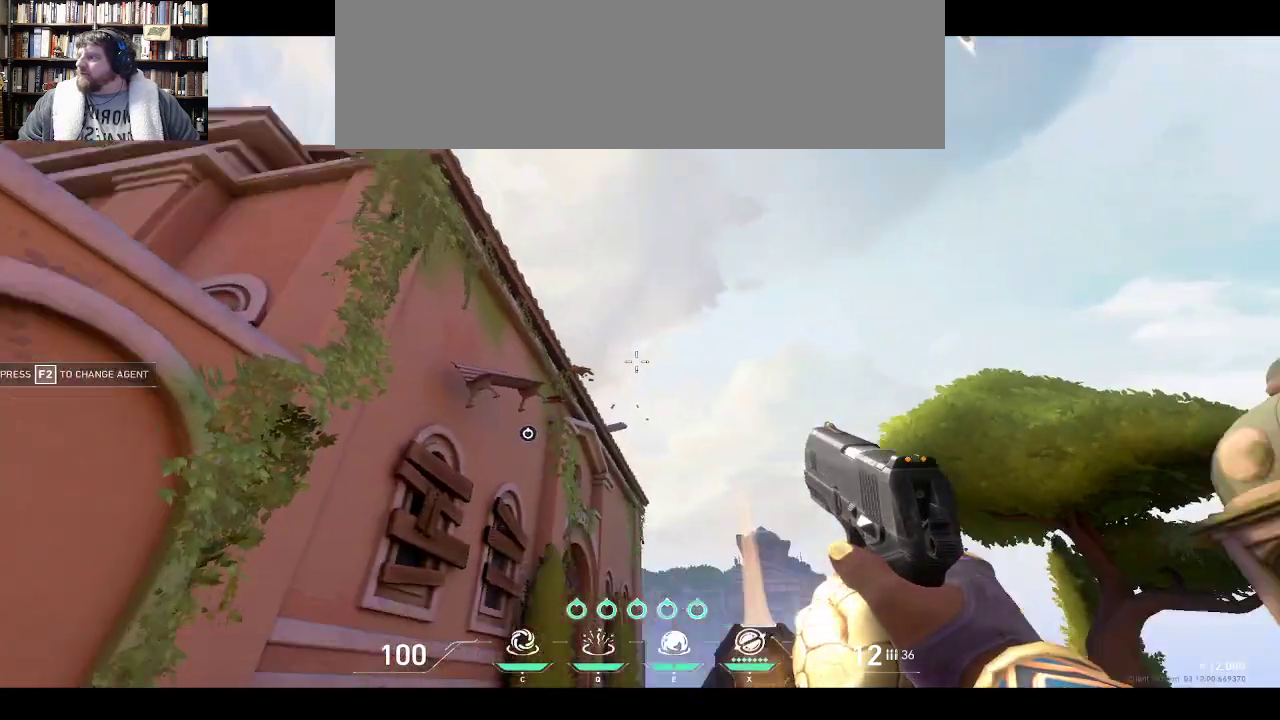
{"keys": [], "events": []}
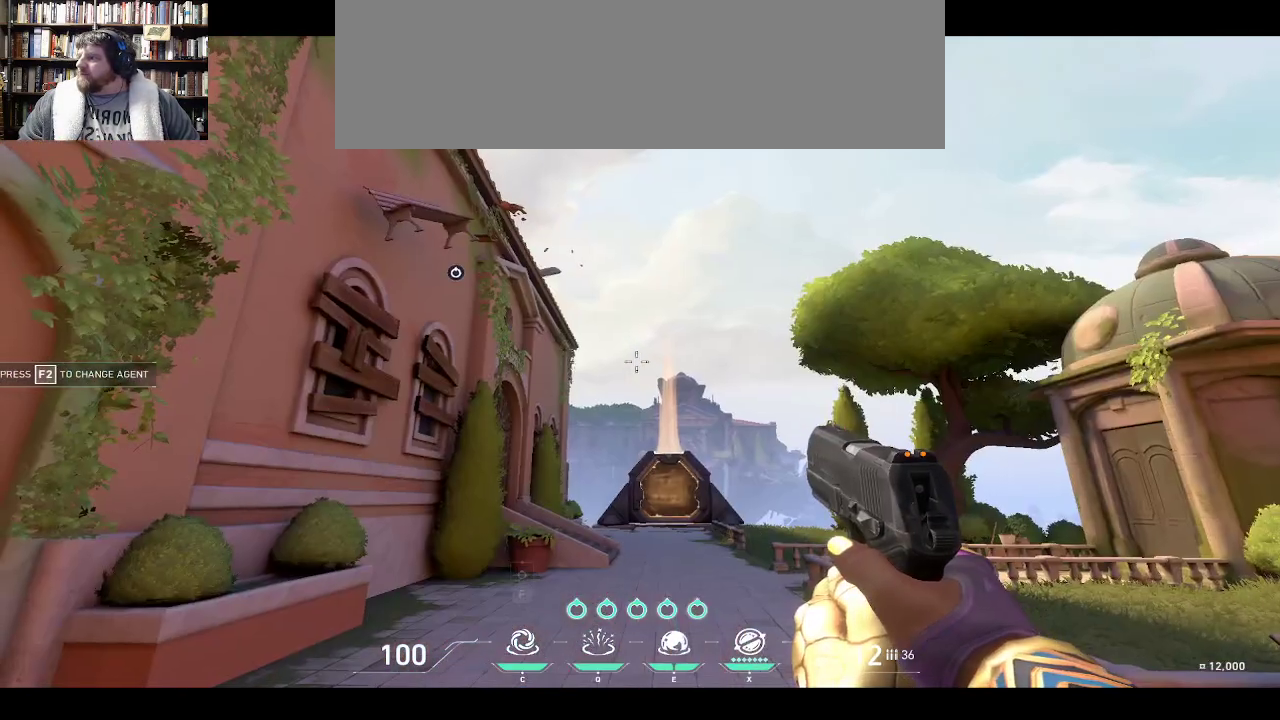
{"keys": ["w"], "events": [[183, "w", "down"]]}
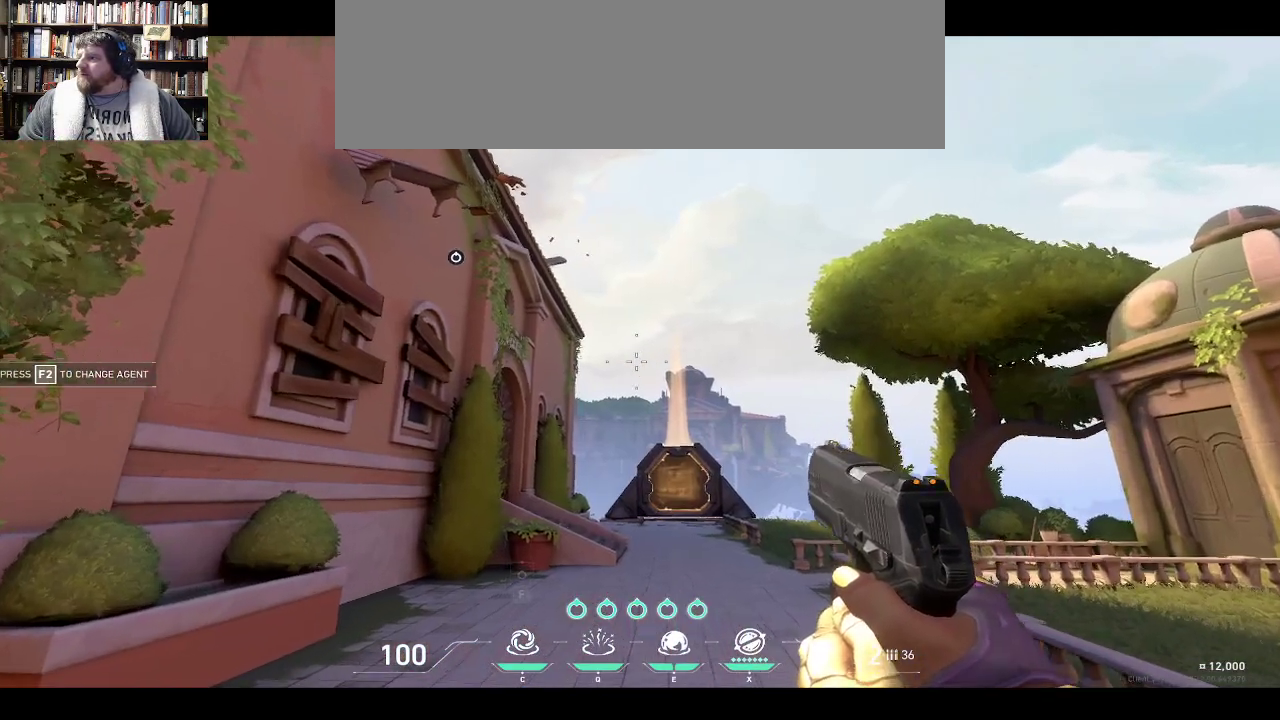
{"keys": ["w"], "events": []}
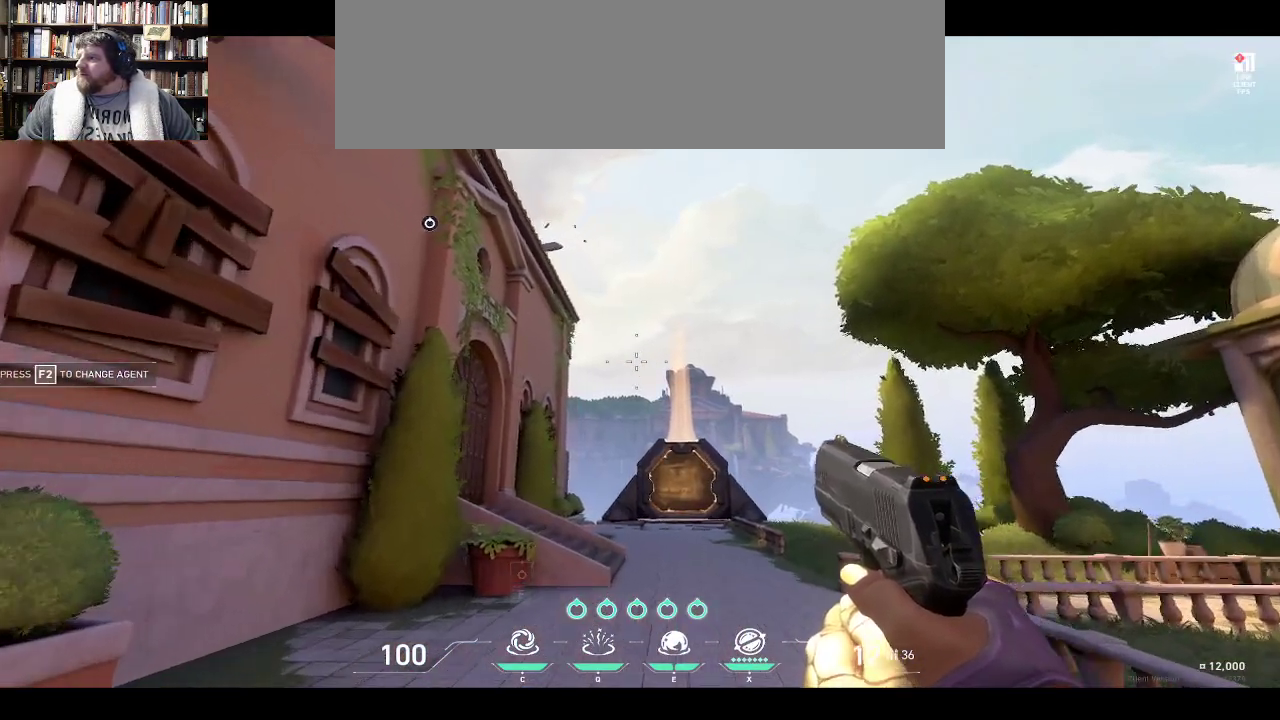
{"keys": ["w"], "events": []}
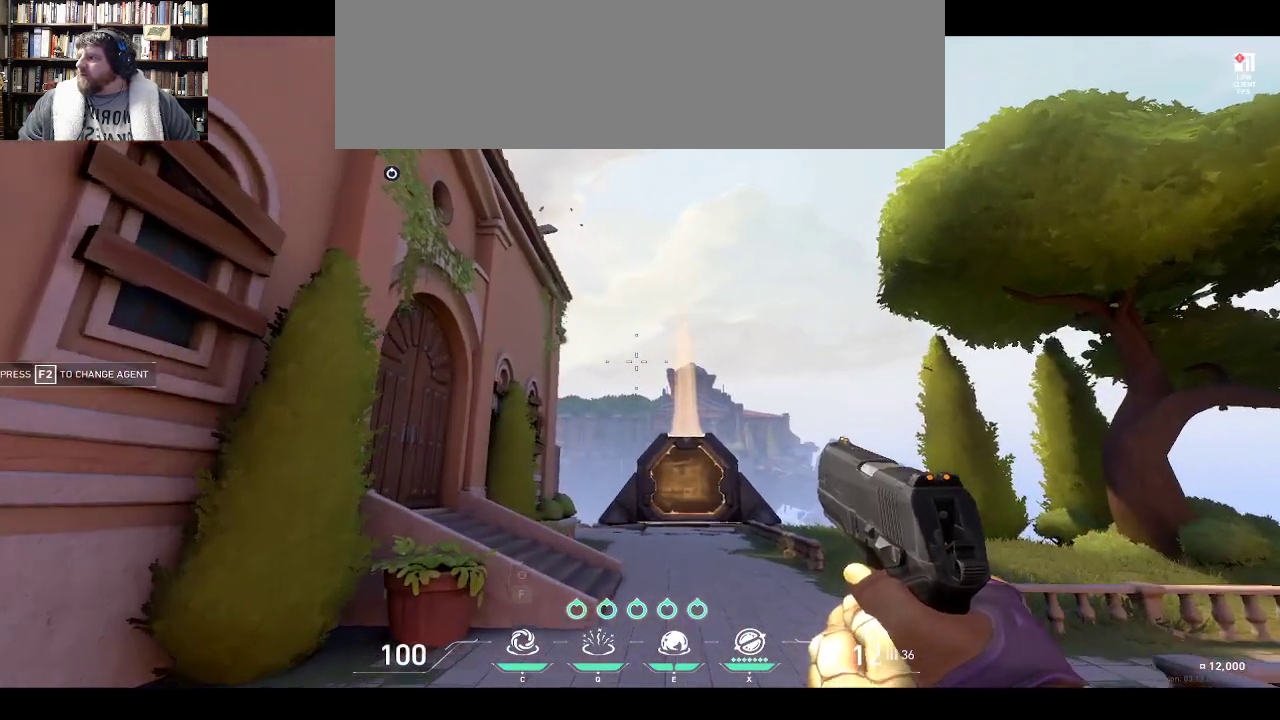
{"keys": ["w"], "events": []}